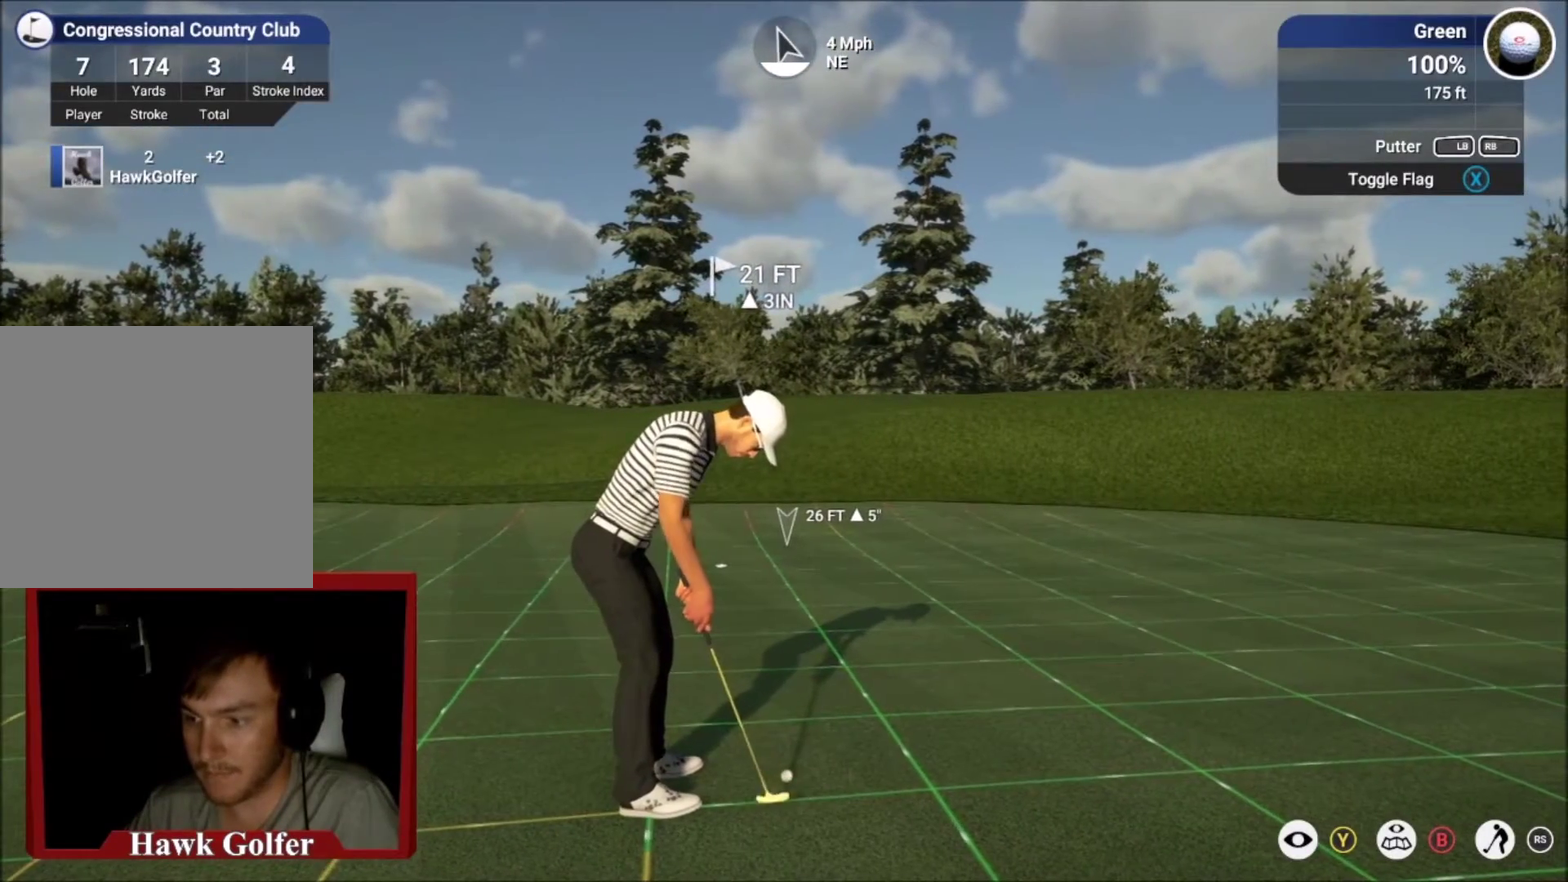
Gameplay with a controller (Xbox layout); each line is a JSON object with the inputs held at the frame after it (dt_ms = milliseconds from this image to that frame). "events" lists button and stick changes between this image and that frame as [ms after this image, input, new state], when the widget could be followed in between.
{"dt_ms": 301, "buttons": [], "left_stick": "center", "right_stick": "center", "events": [[167, "right_stick", "up"], [267, "right_stick", "center"]]}
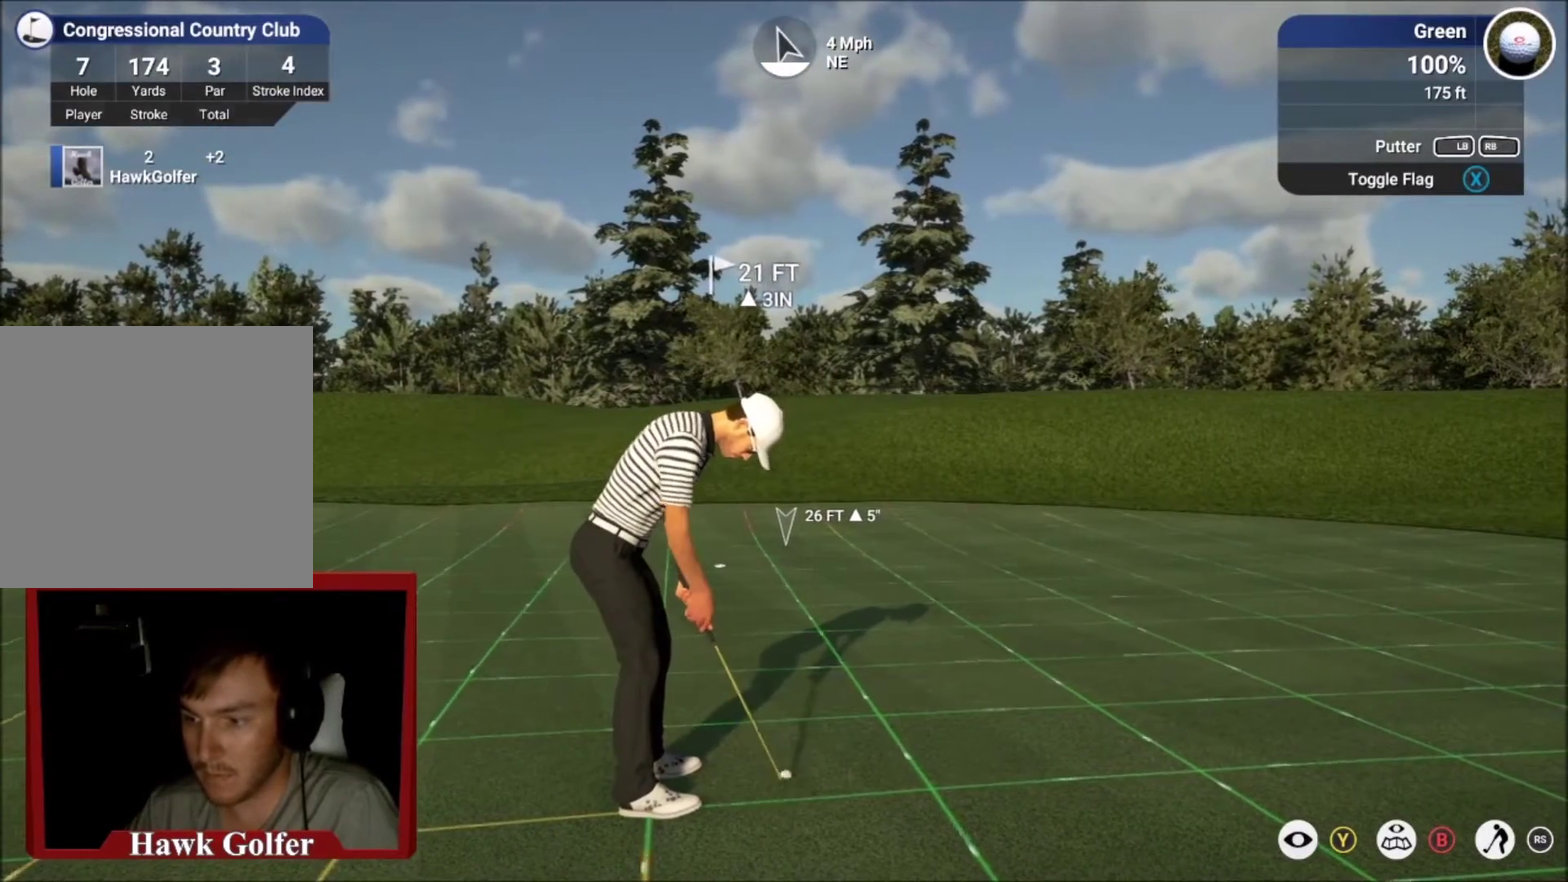
{"dt_ms": 700, "buttons": [], "left_stick": "right", "right_stick": "center", "events": [[700, "left_stick", "right"]]}
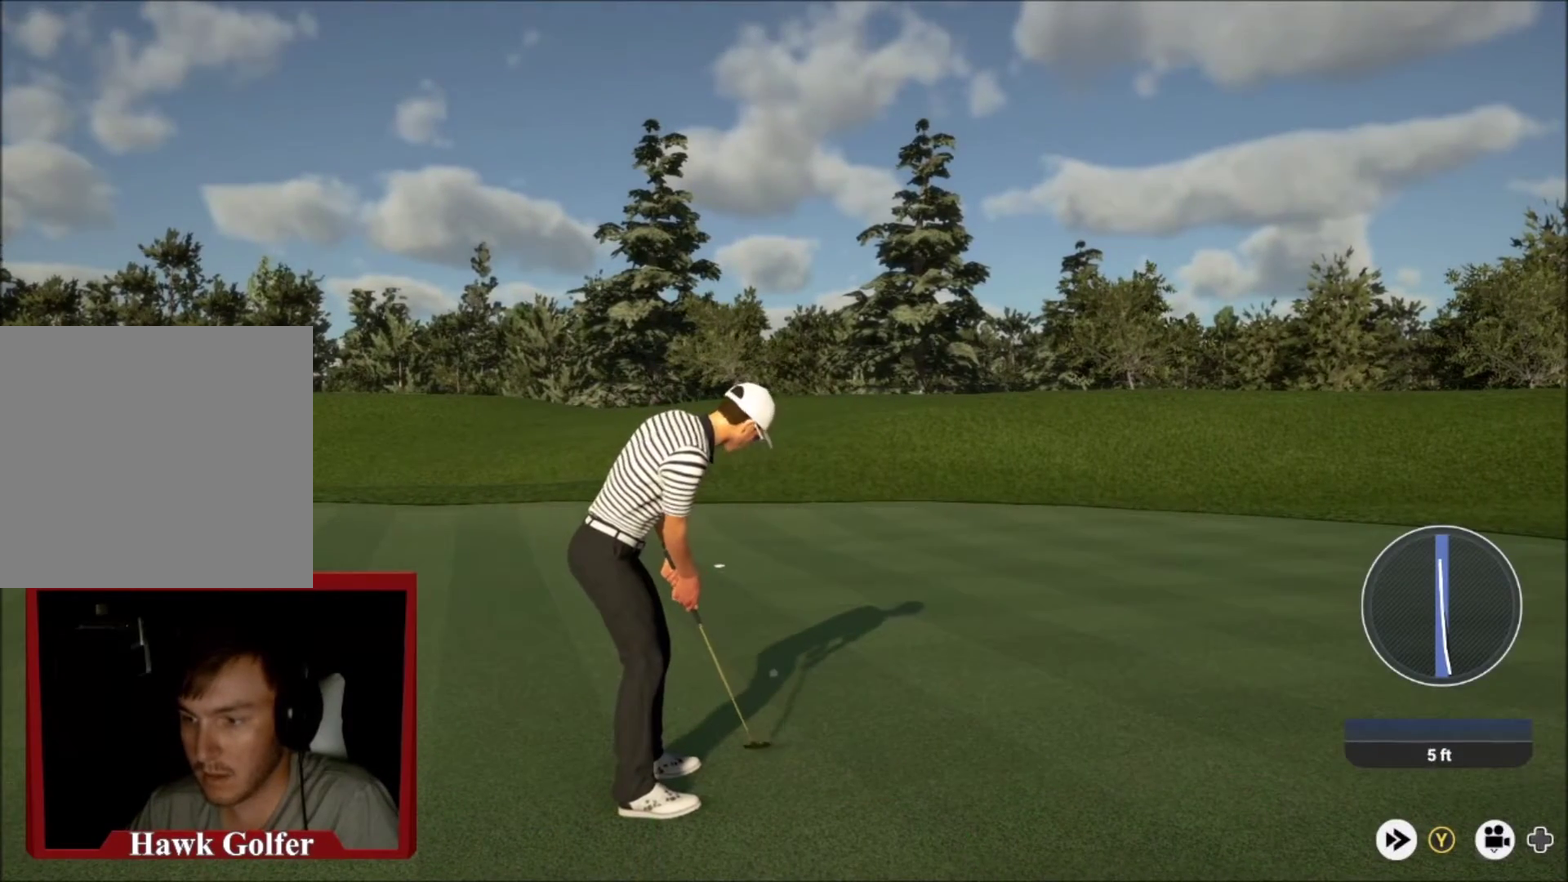
{"dt_ms": 501, "buttons": [], "left_stick": "right", "right_stick": "center", "events": []}
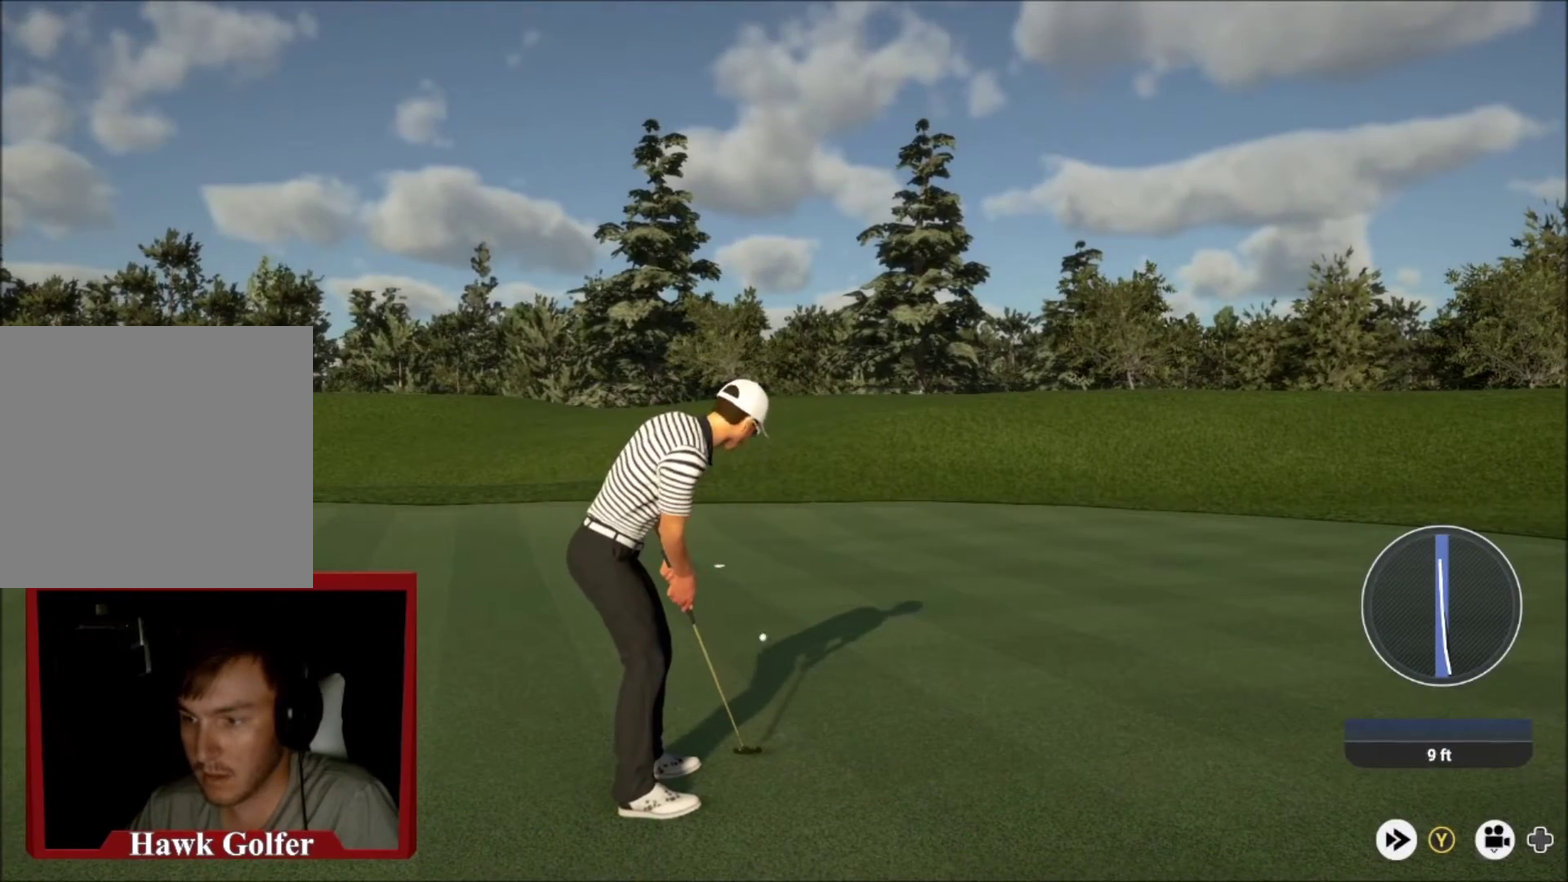
{"dt_ms": 500, "buttons": [], "left_stick": "right", "right_stick": "center", "events": []}
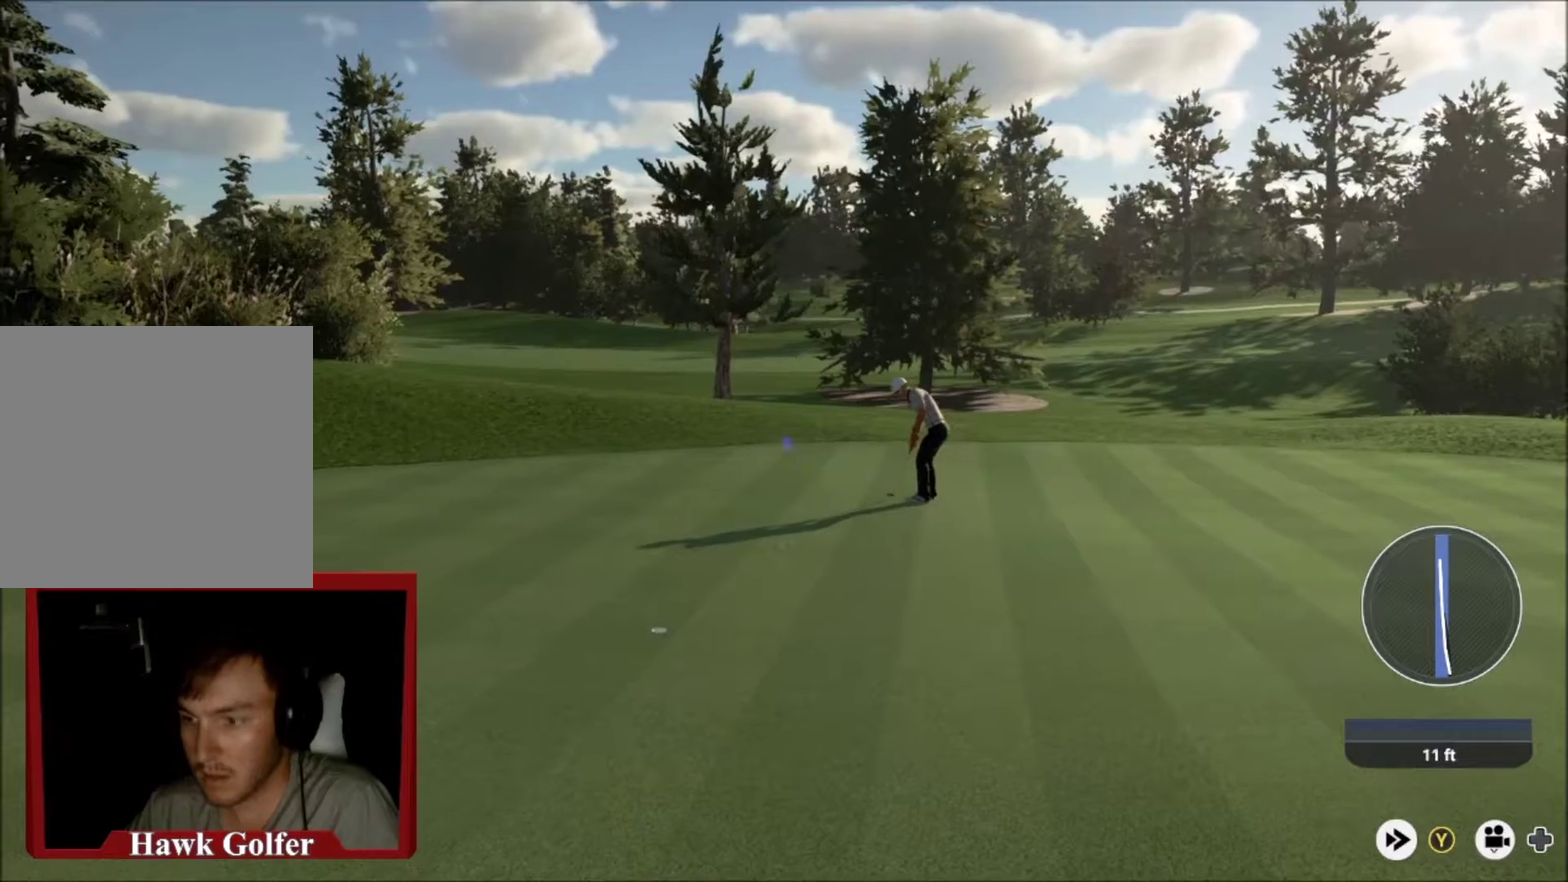
{"dt_ms": 701, "buttons": [], "left_stick": "right", "right_stick": "center", "events": []}
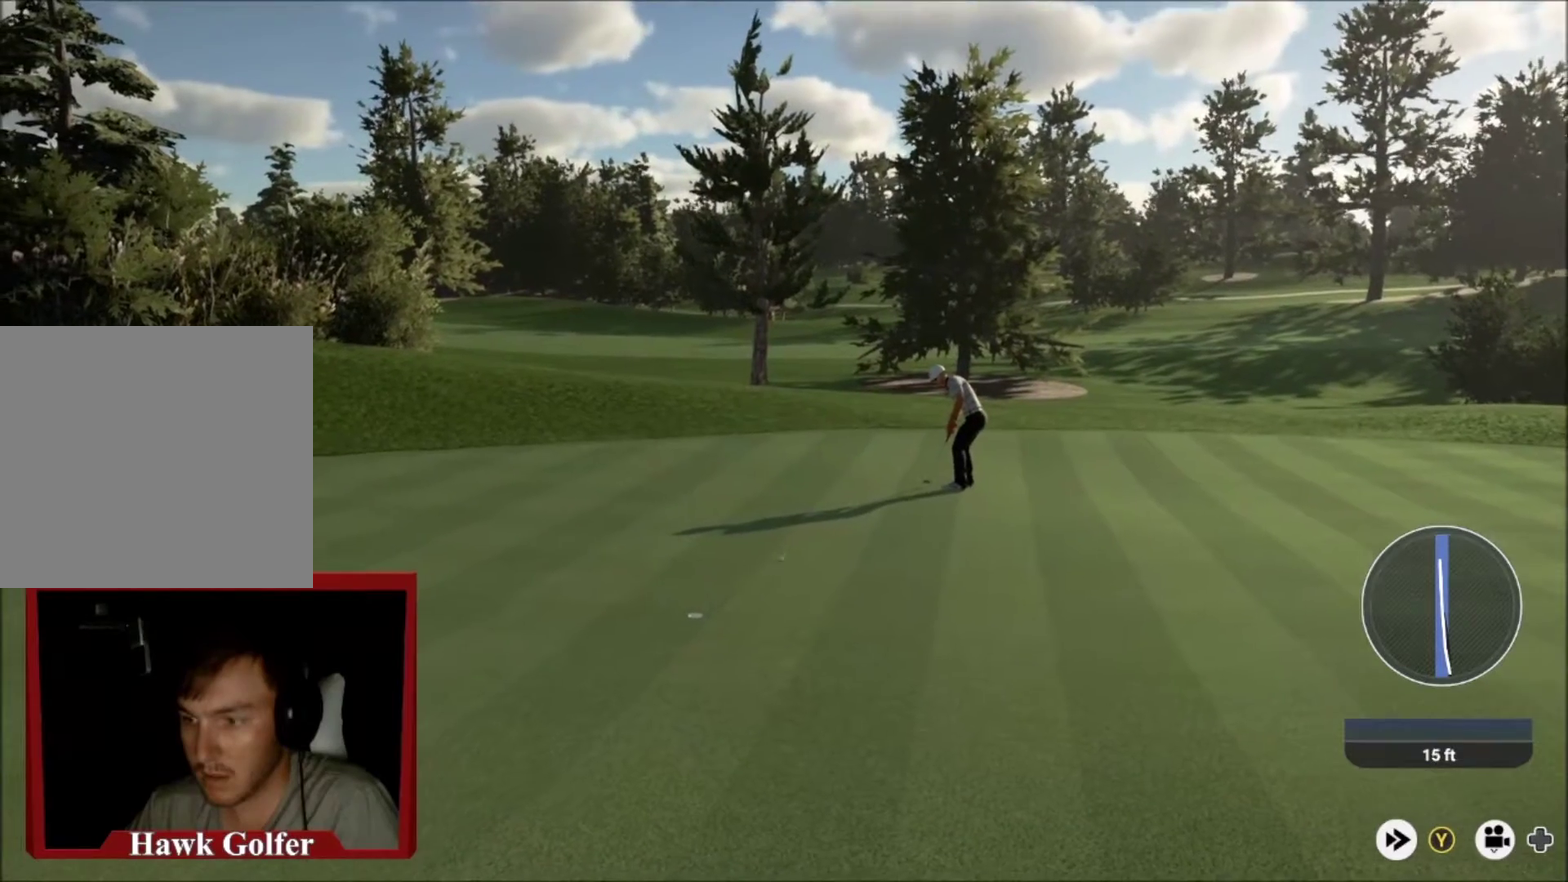
{"dt_ms": 300, "buttons": [], "left_stick": "up-right", "right_stick": "center", "events": [[167, "left_stick", "up-right"]]}
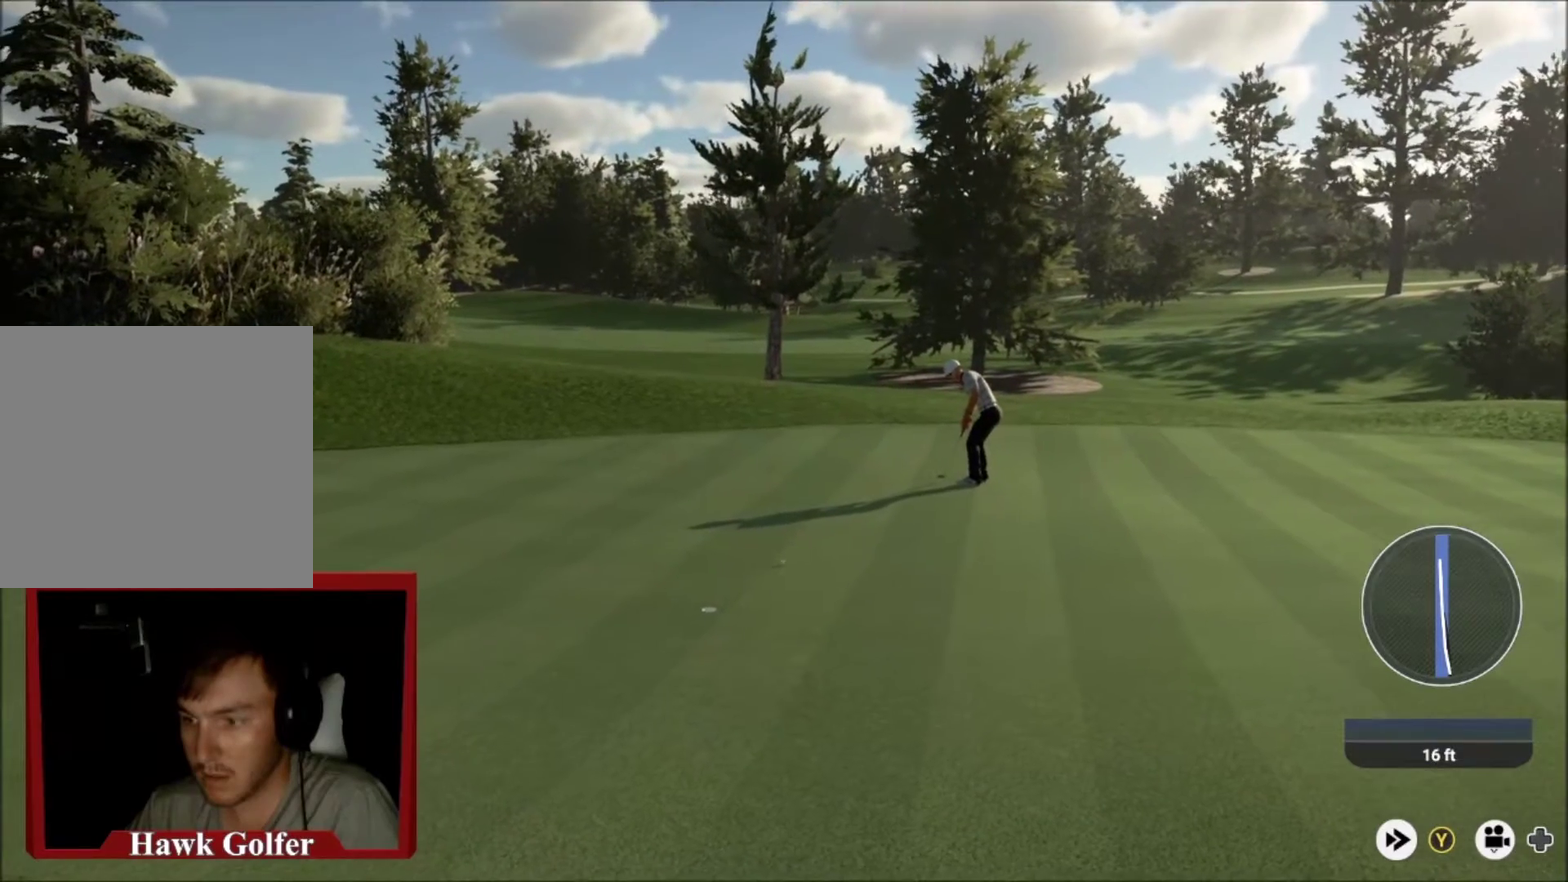
{"dt_ms": 501, "buttons": [], "left_stick": "center", "right_stick": "center", "events": [[501, "left_stick", "center"]]}
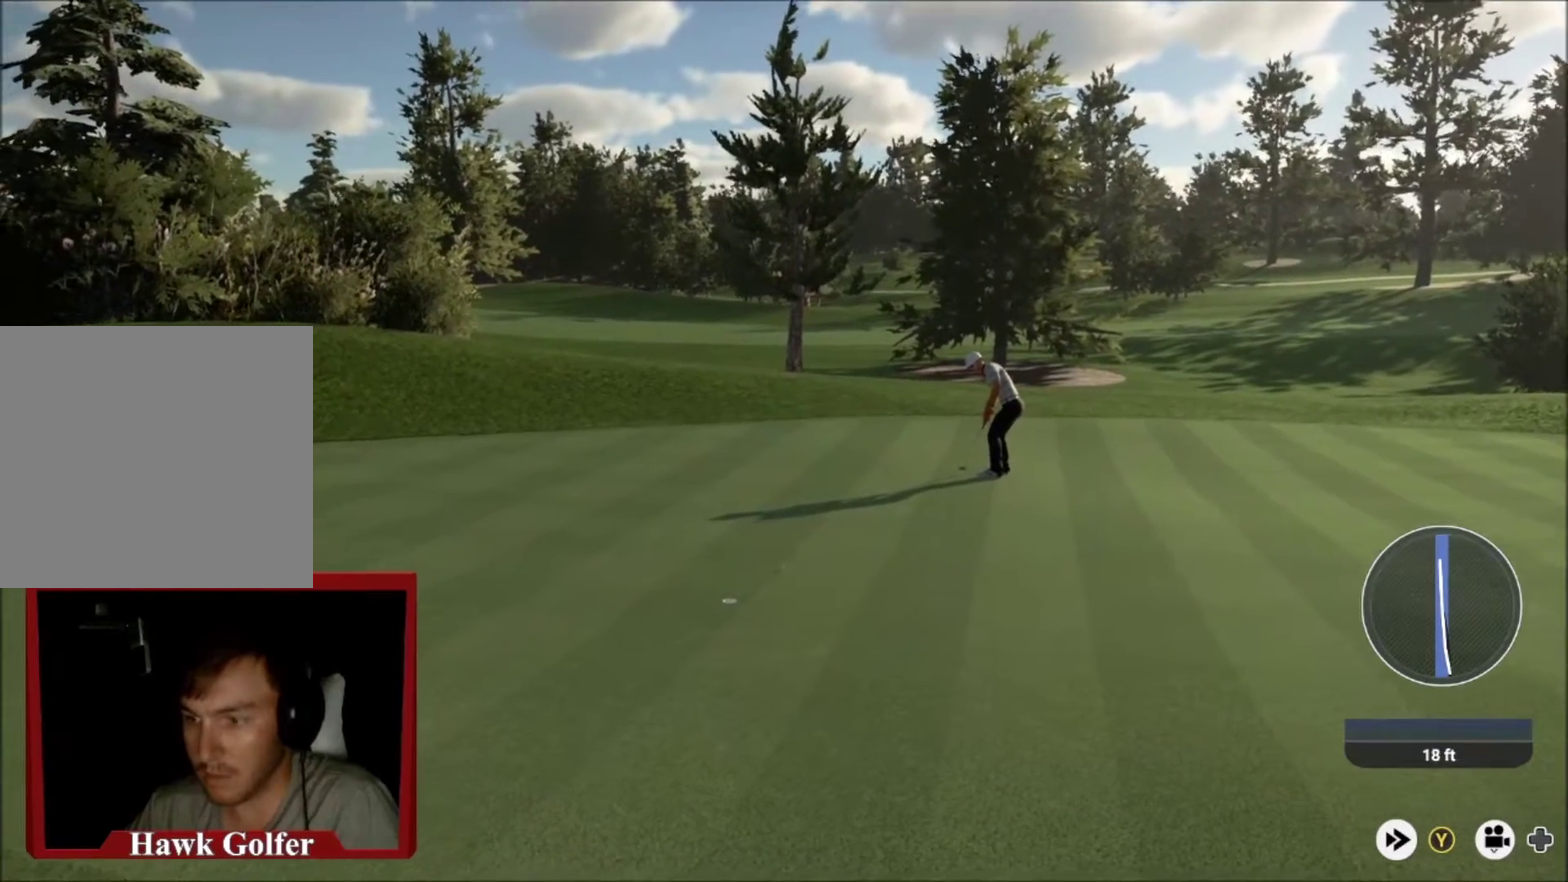
{"dt_ms": 500, "buttons": [], "left_stick": "center", "right_stick": "center", "events": []}
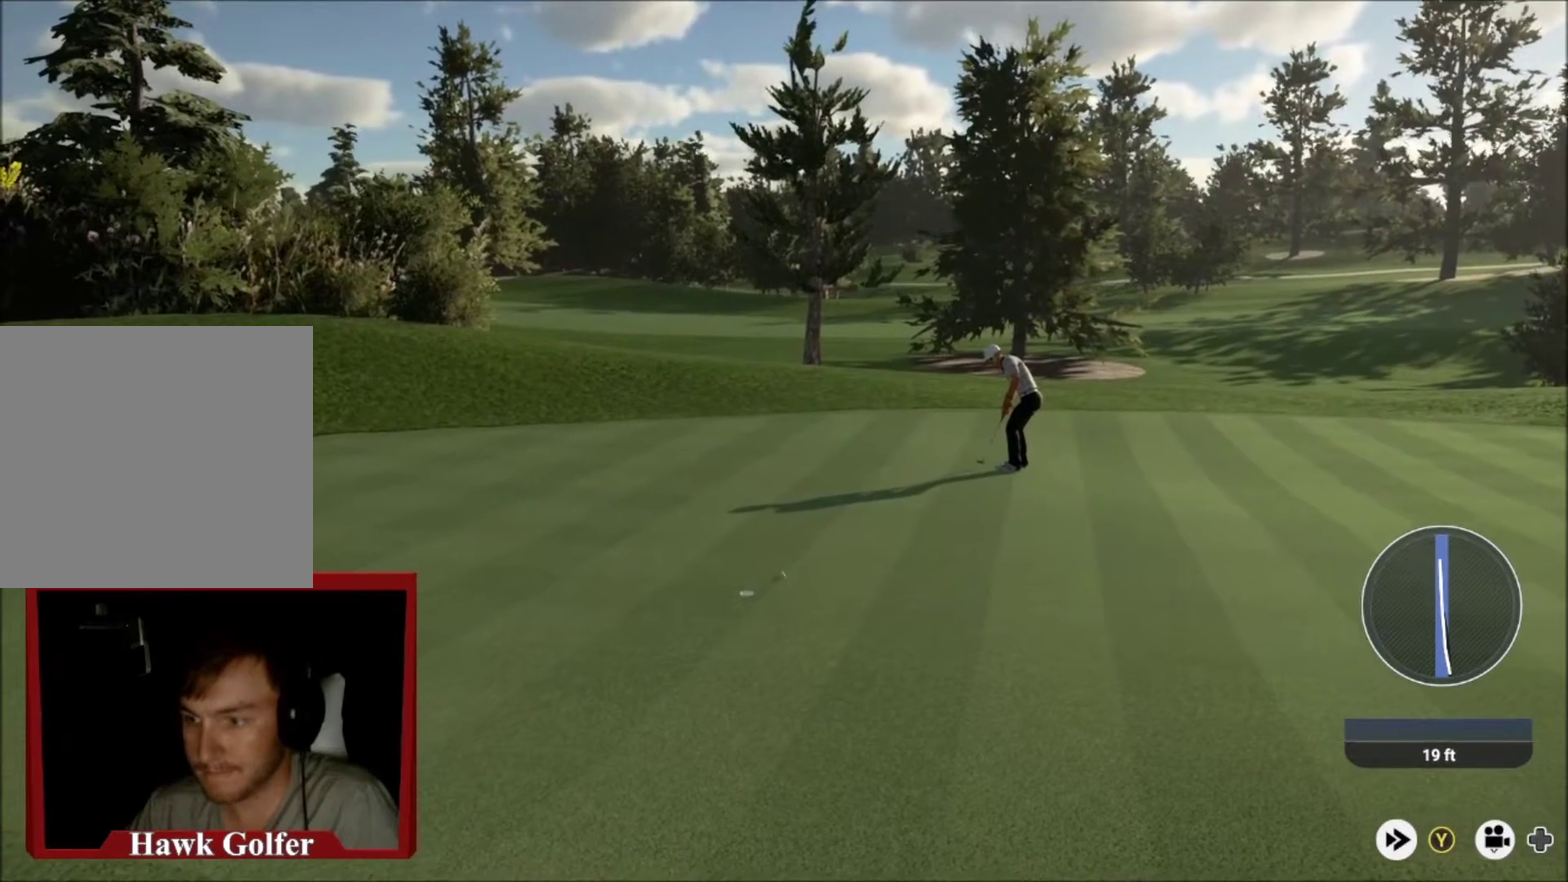
{"dt_ms": 501, "buttons": [], "left_stick": "center", "right_stick": "center", "events": []}
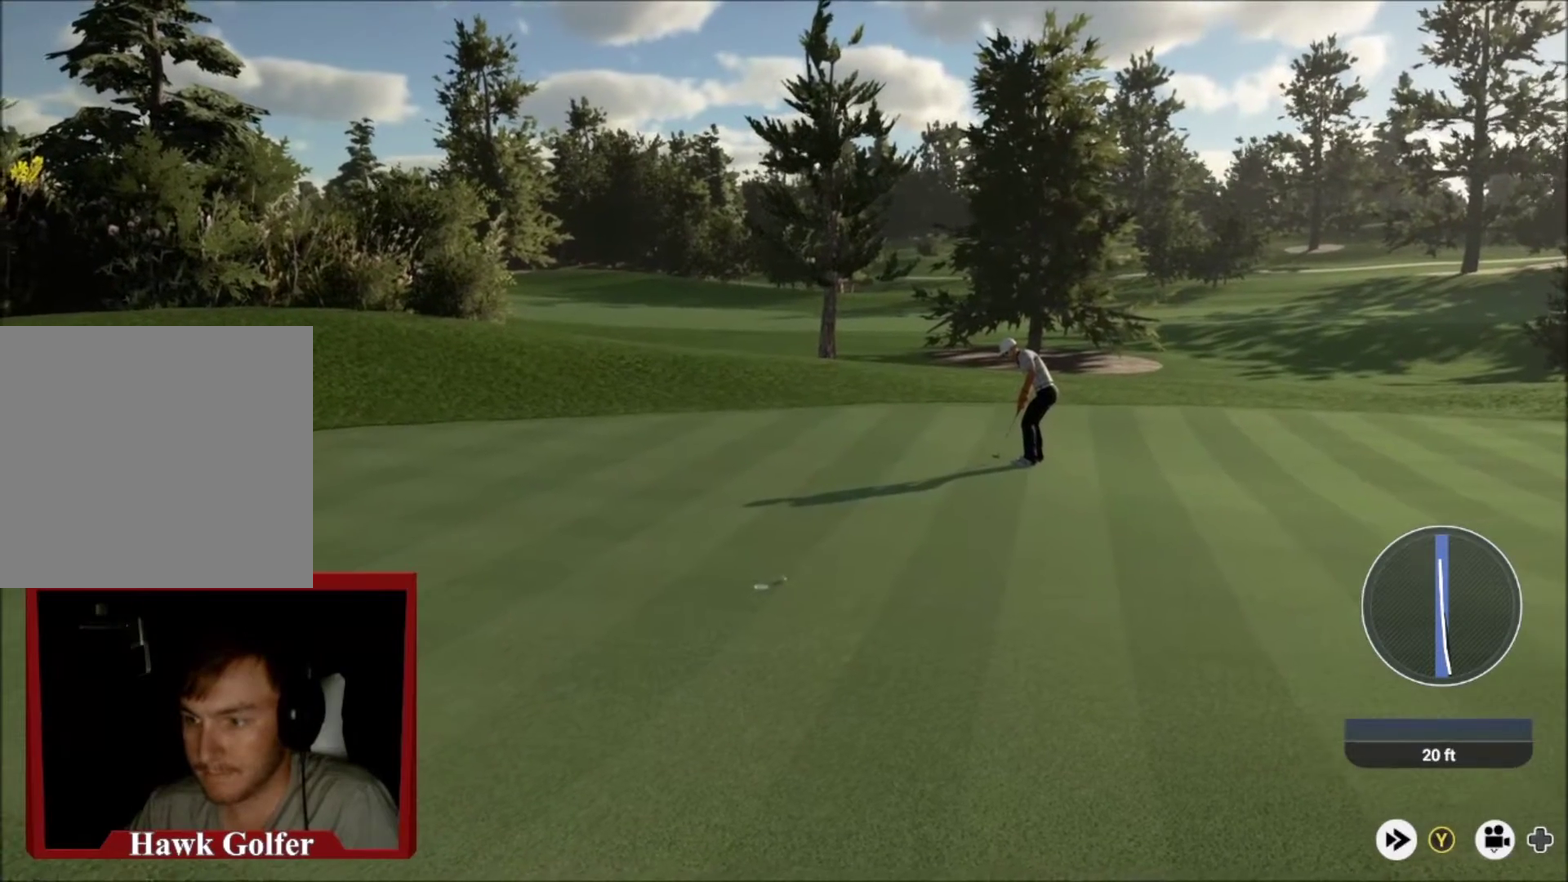
{"dt_ms": 500, "buttons": [], "left_stick": "center", "right_stick": "center", "events": []}
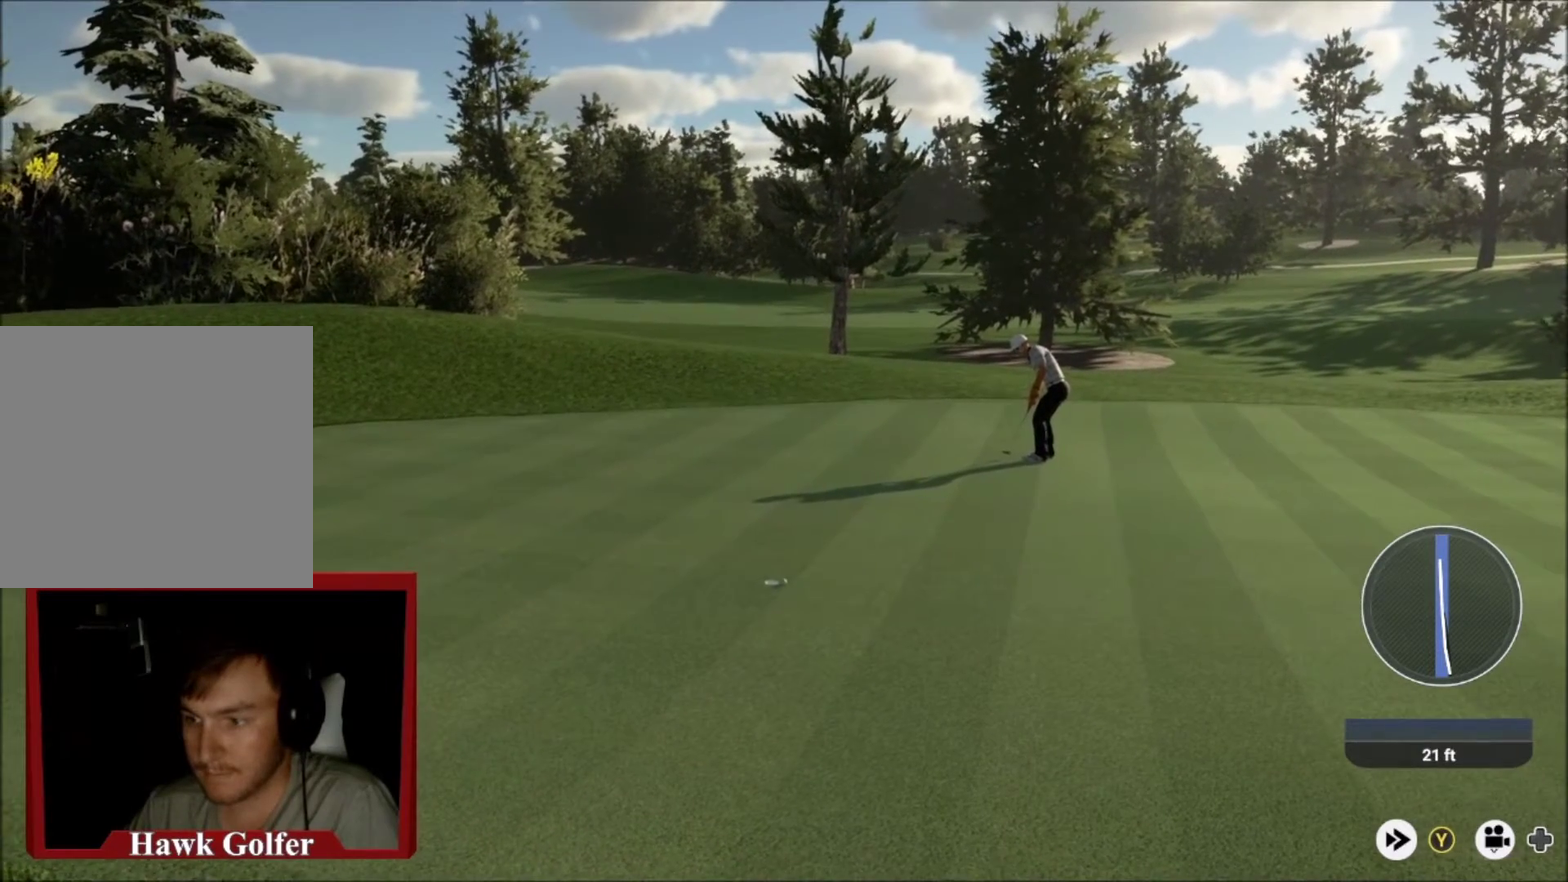
{"dt_ms": 501, "buttons": ["Y"], "left_stick": "center", "right_stick": "center", "events": [[34, "Y", "down"]]}
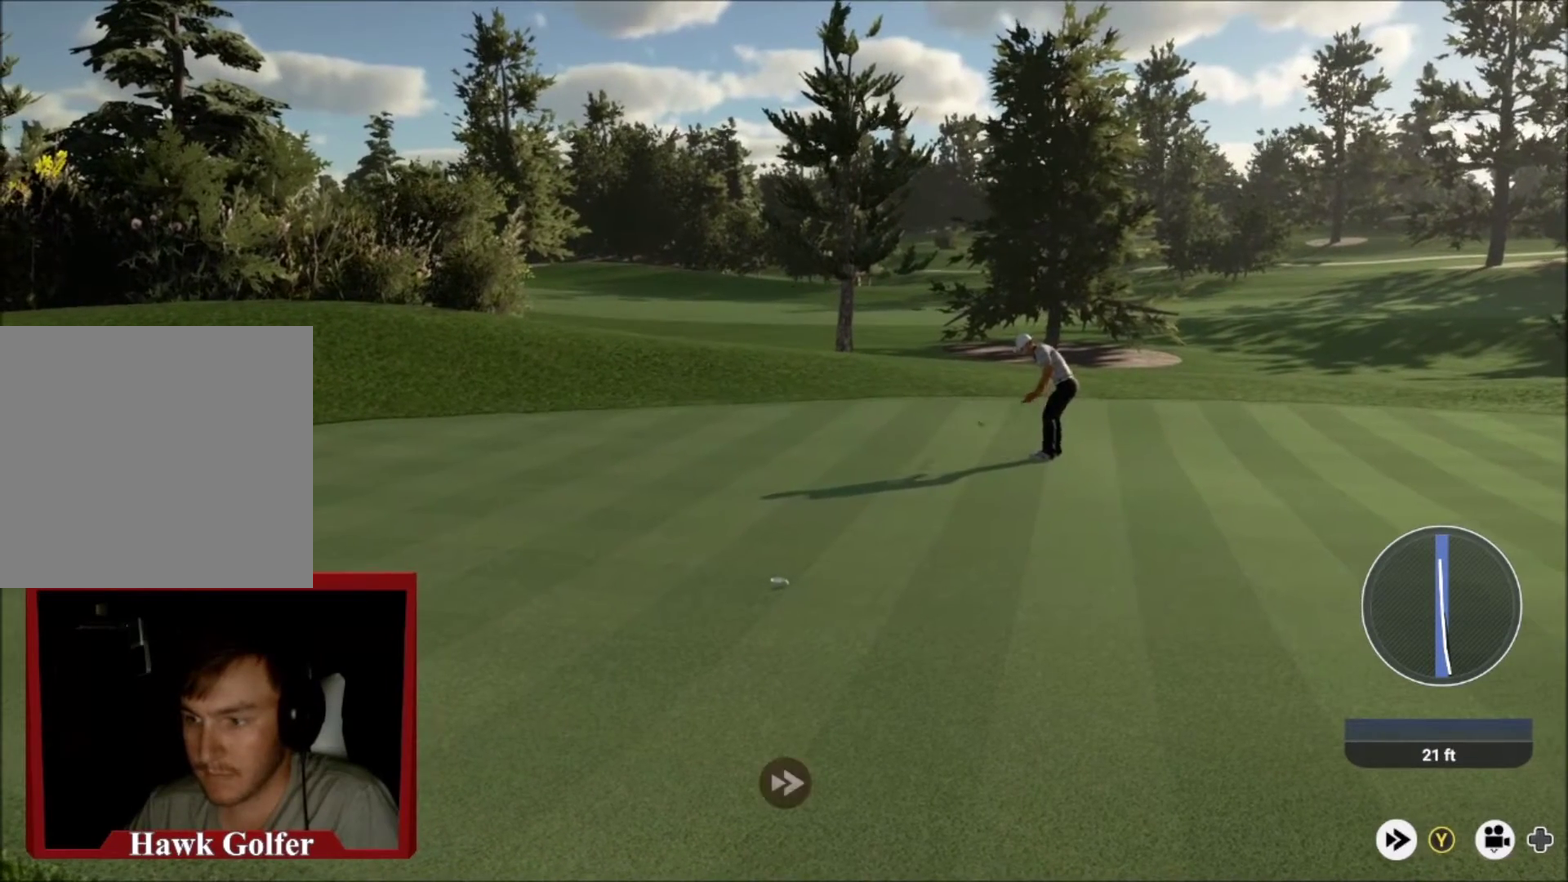
{"dt_ms": 500, "buttons": [], "left_stick": "center", "right_stick": "center", "events": [[434, "Y", "up"]]}
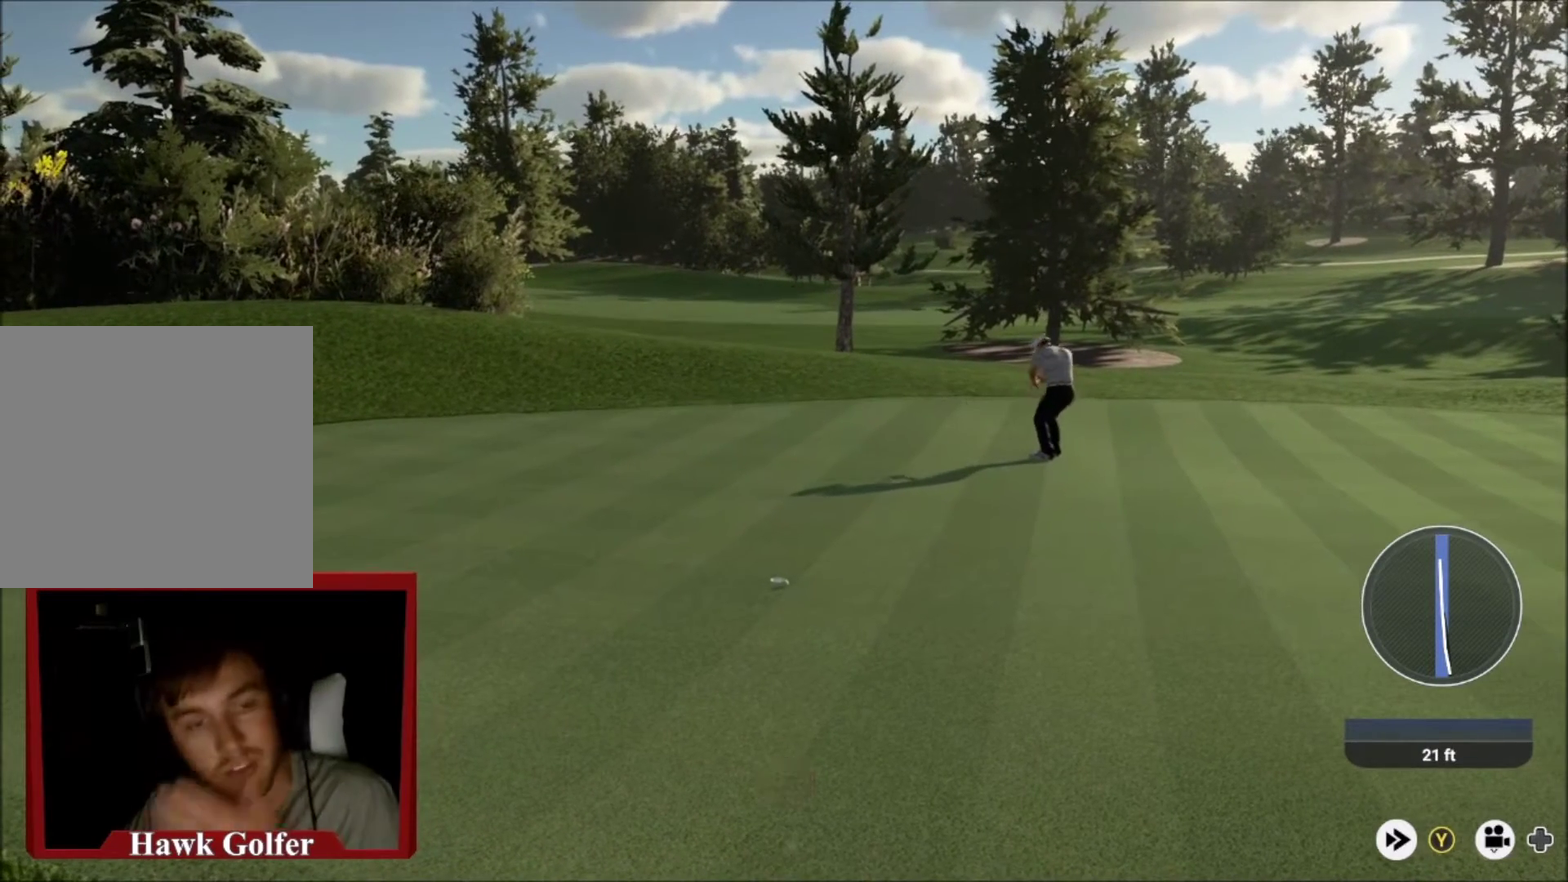
{"dt_ms": 501, "buttons": [], "left_stick": "center", "right_stick": "center", "events": []}
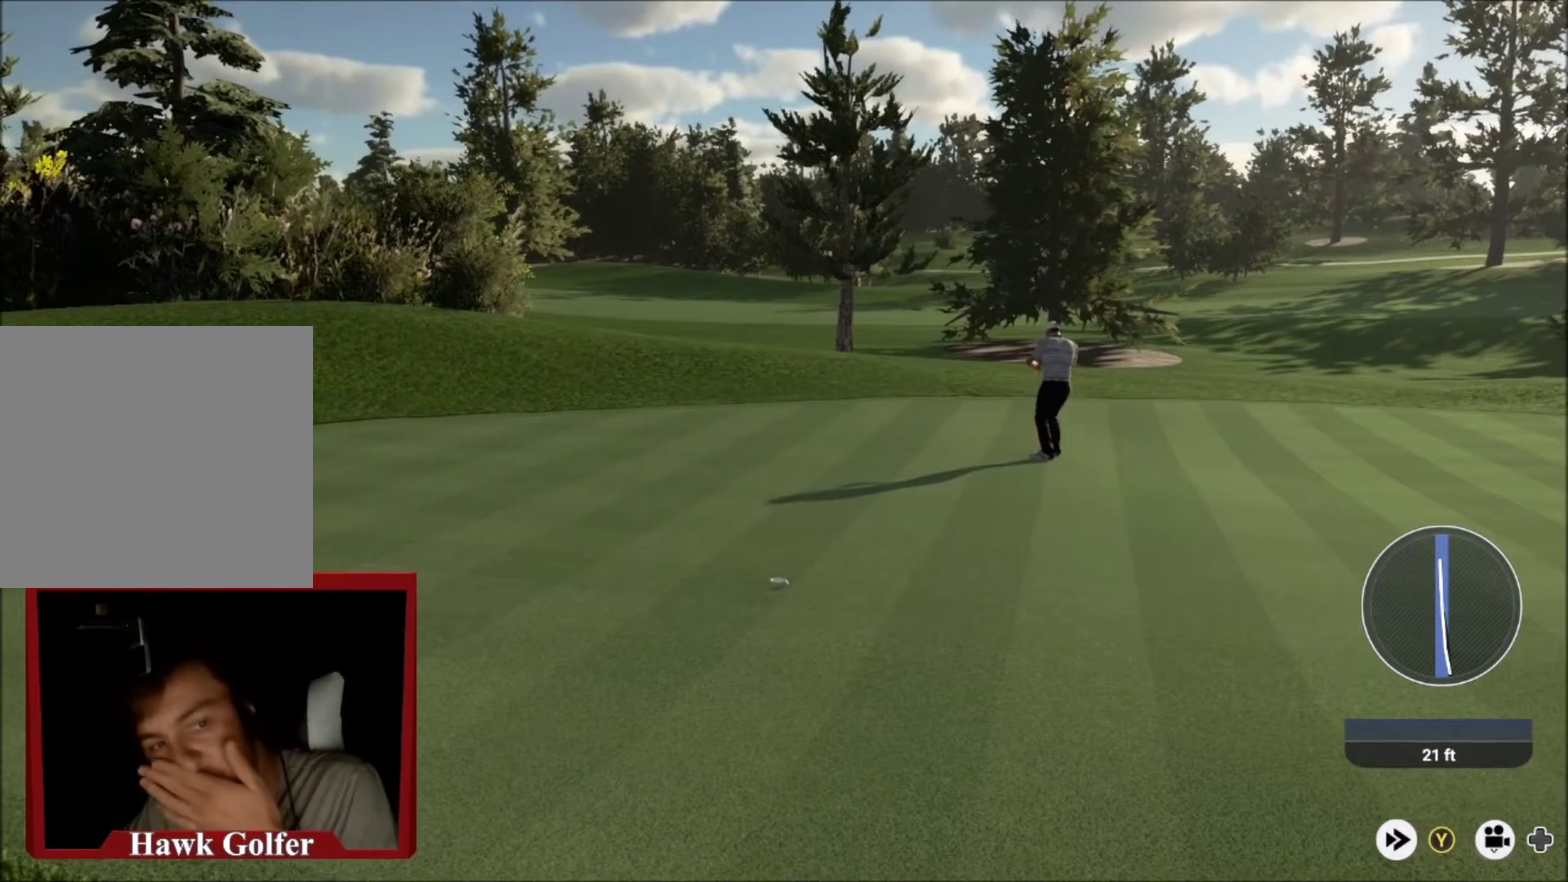
{"dt_ms": 467, "buttons": [], "left_stick": "center", "right_stick": "center", "events": []}
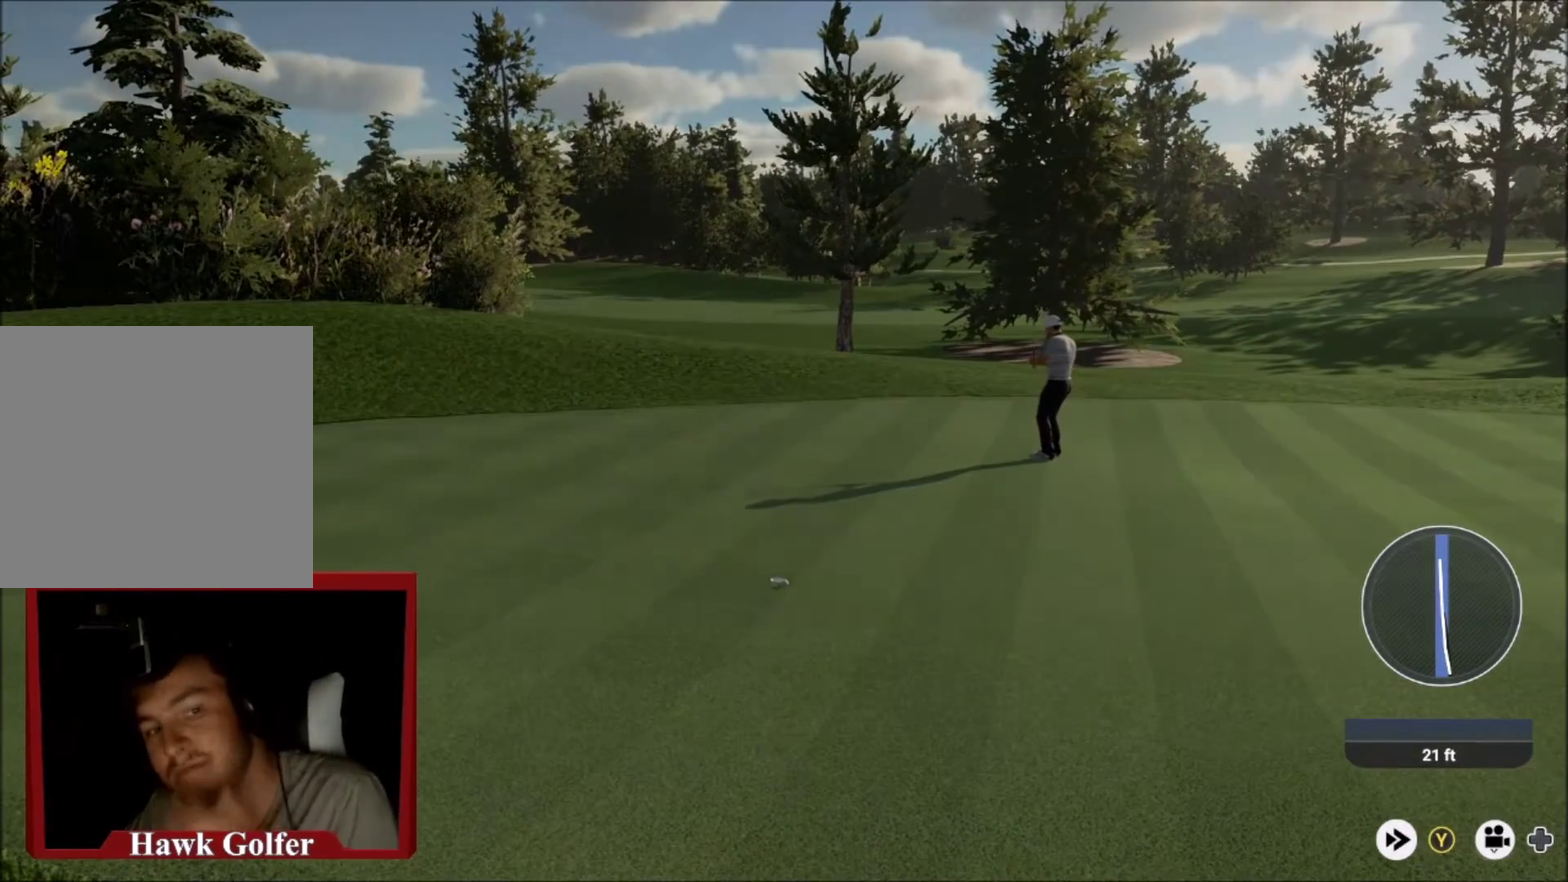
{"dt_ms": 501, "buttons": [], "left_stick": "center", "right_stick": "center", "events": []}
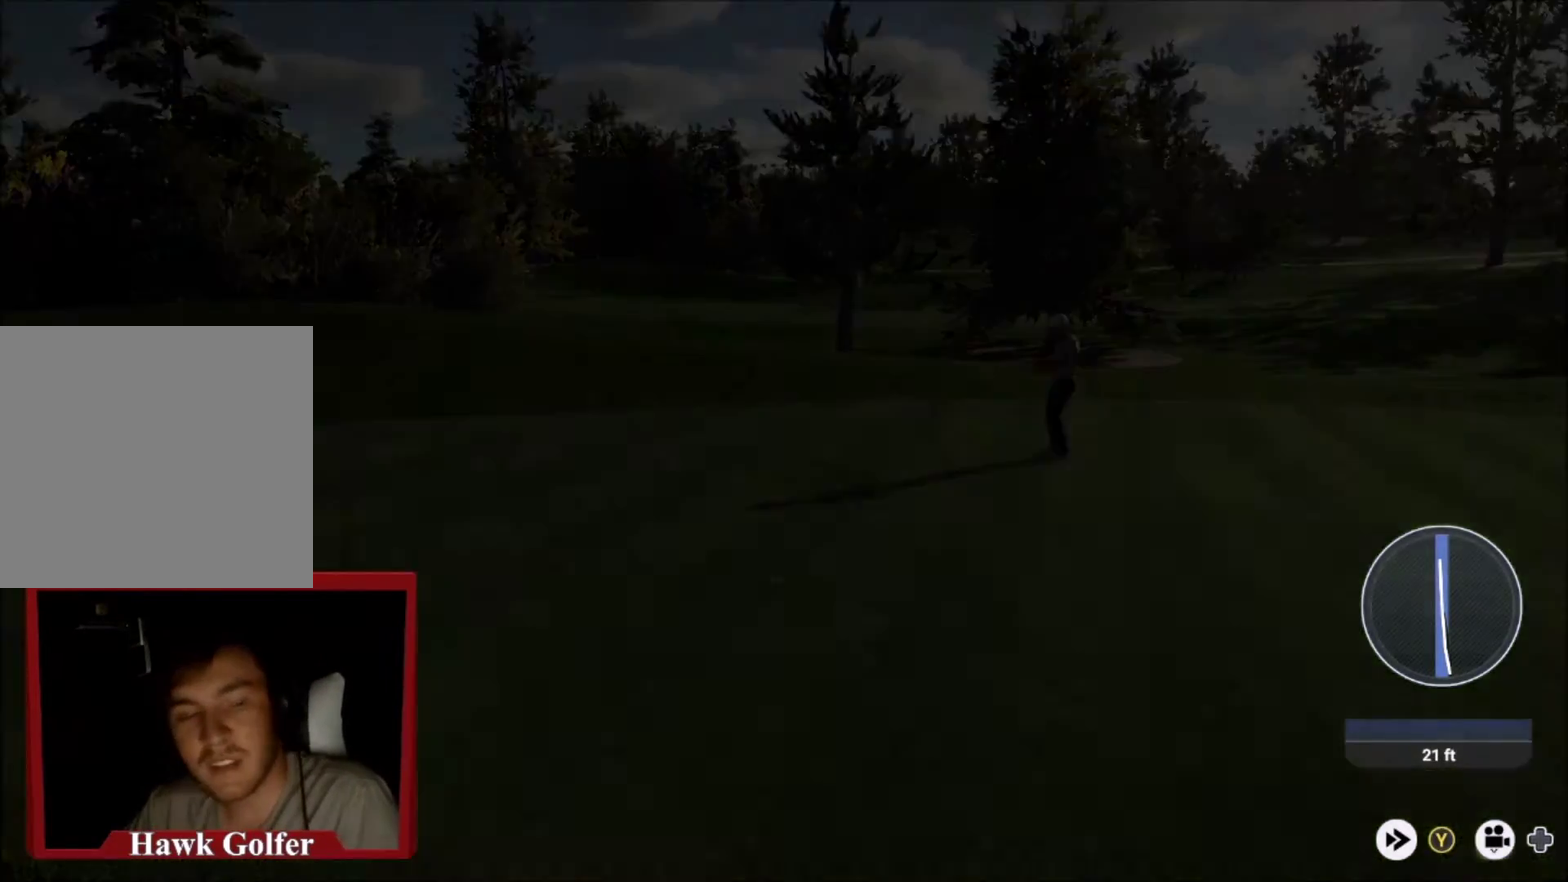
{"dt_ms": 500, "buttons": [], "left_stick": "center", "right_stick": "center", "events": [[300, "A", "down"], [467, "A", "up"]]}
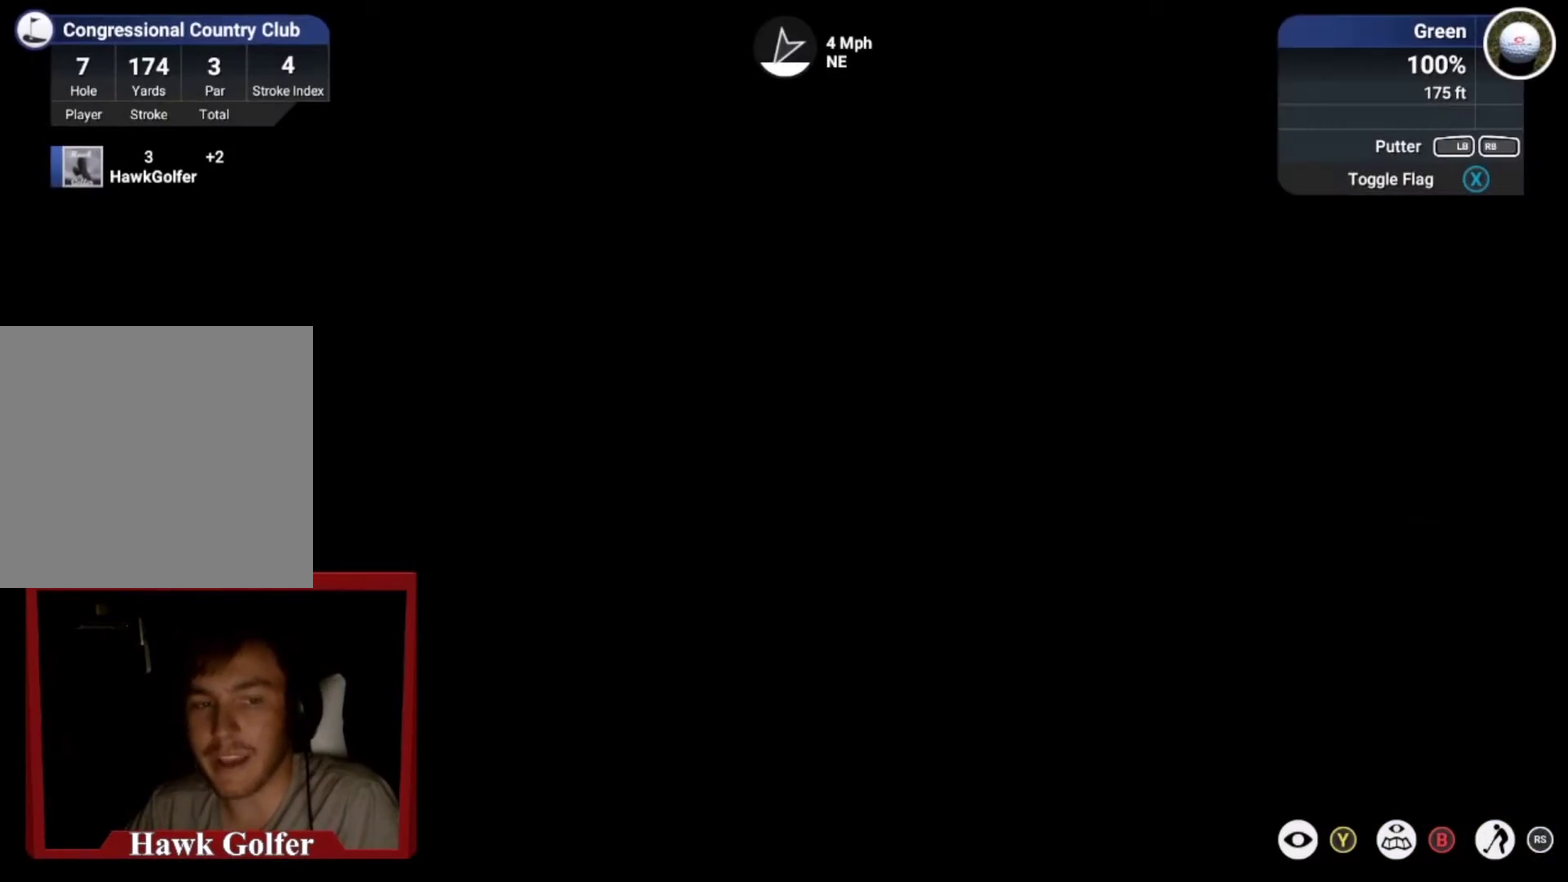
{"dt_ms": 501, "buttons": [], "left_stick": "center", "right_stick": "center", "events": []}
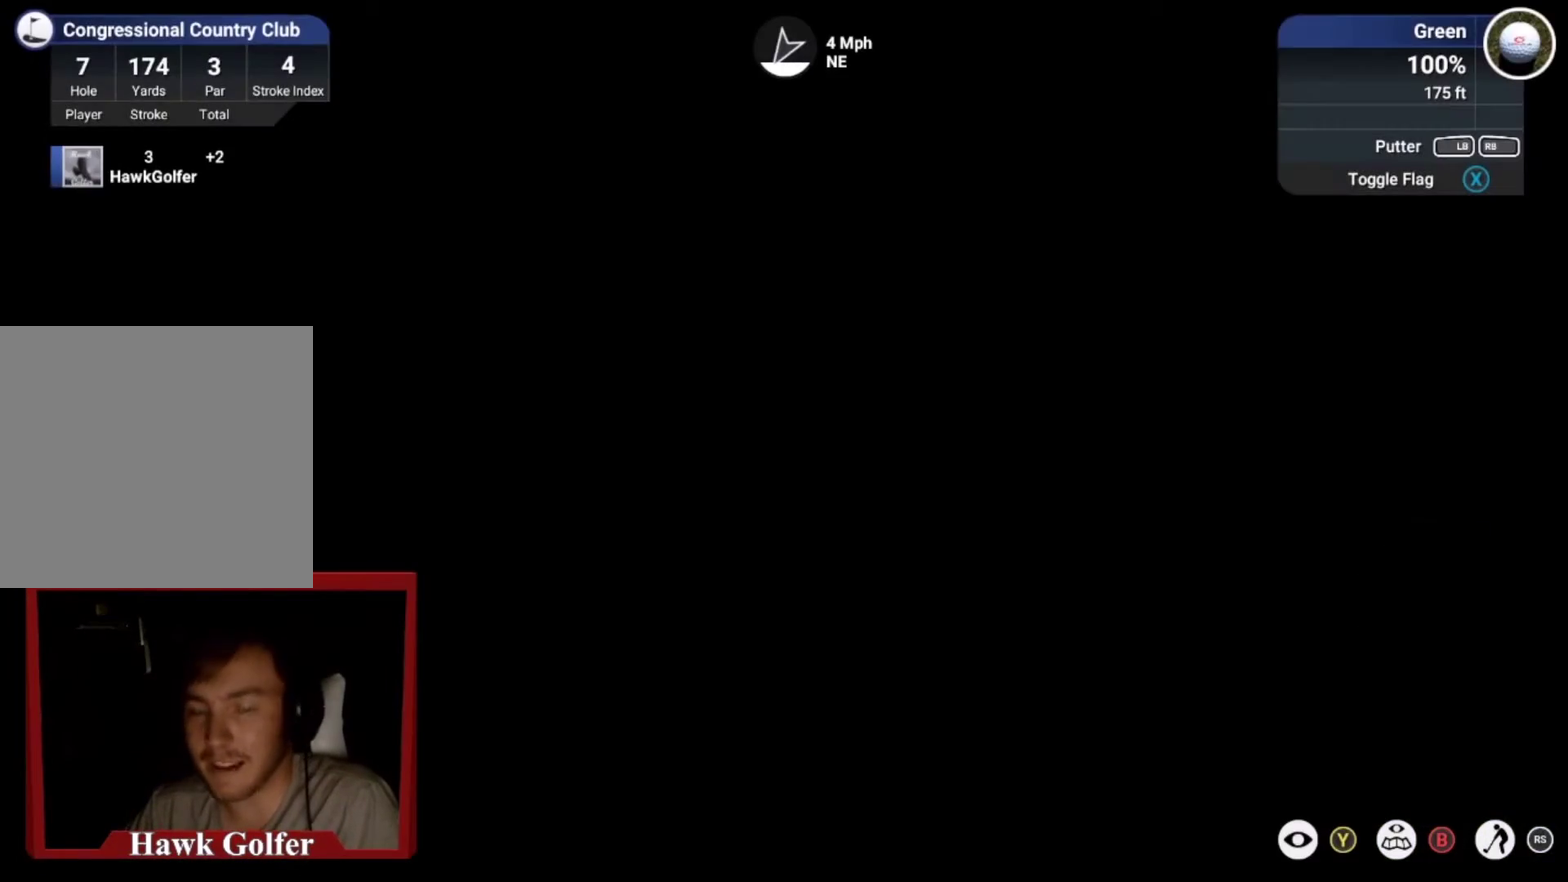
{"dt_ms": 500, "buttons": [], "left_stick": "center", "right_stick": "center", "events": []}
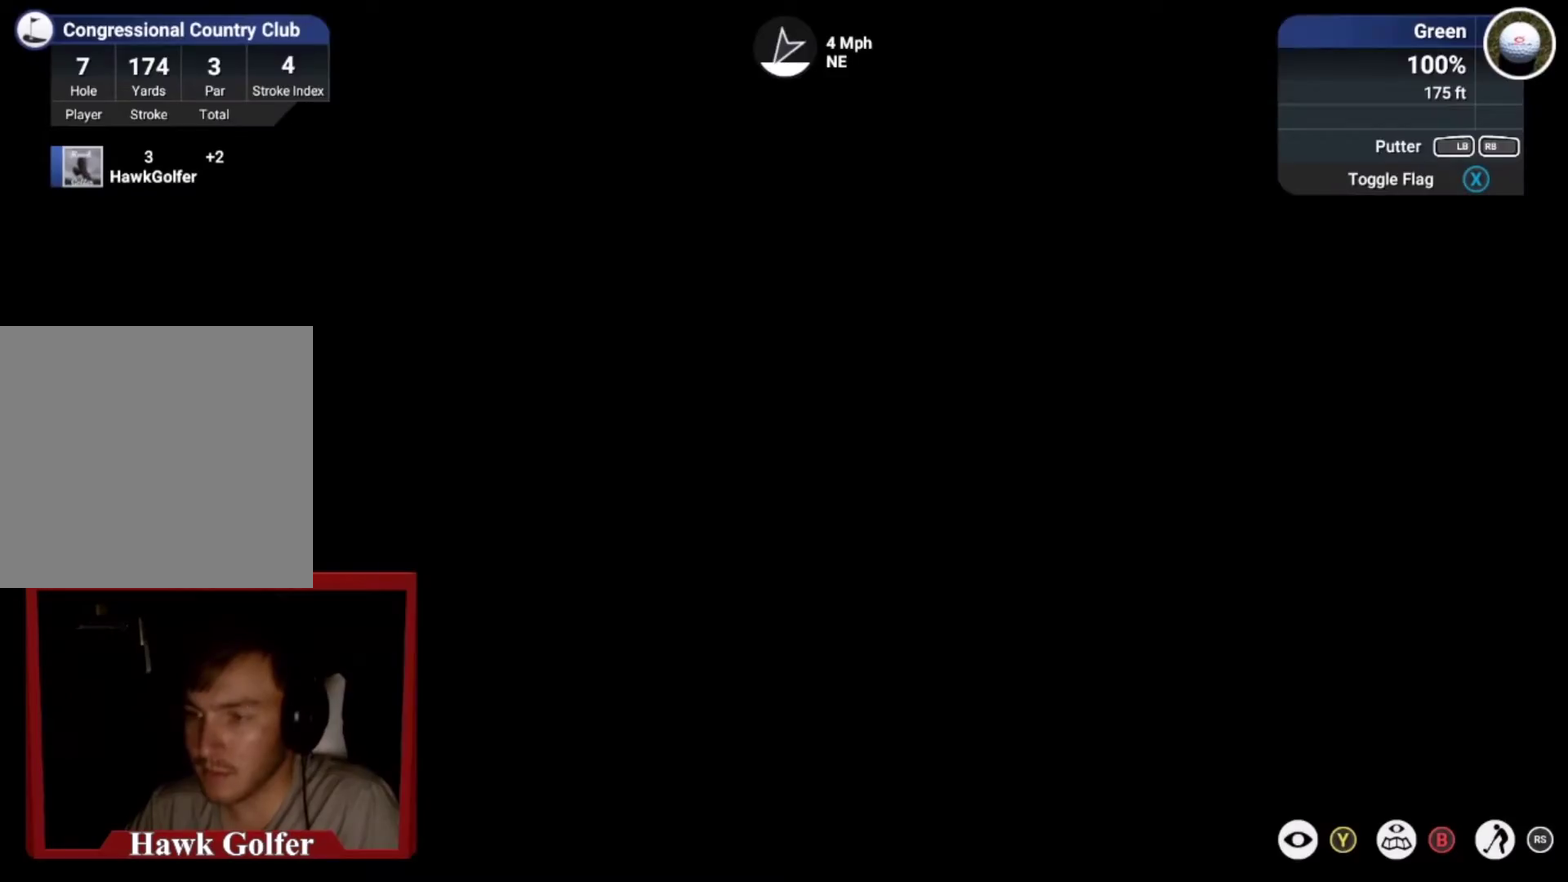
{"dt_ms": 601, "buttons": [], "left_stick": "center", "right_stick": "up-left", "events": [[100, "right_stick", "down"], [567, "right_stick", "up-left"]]}
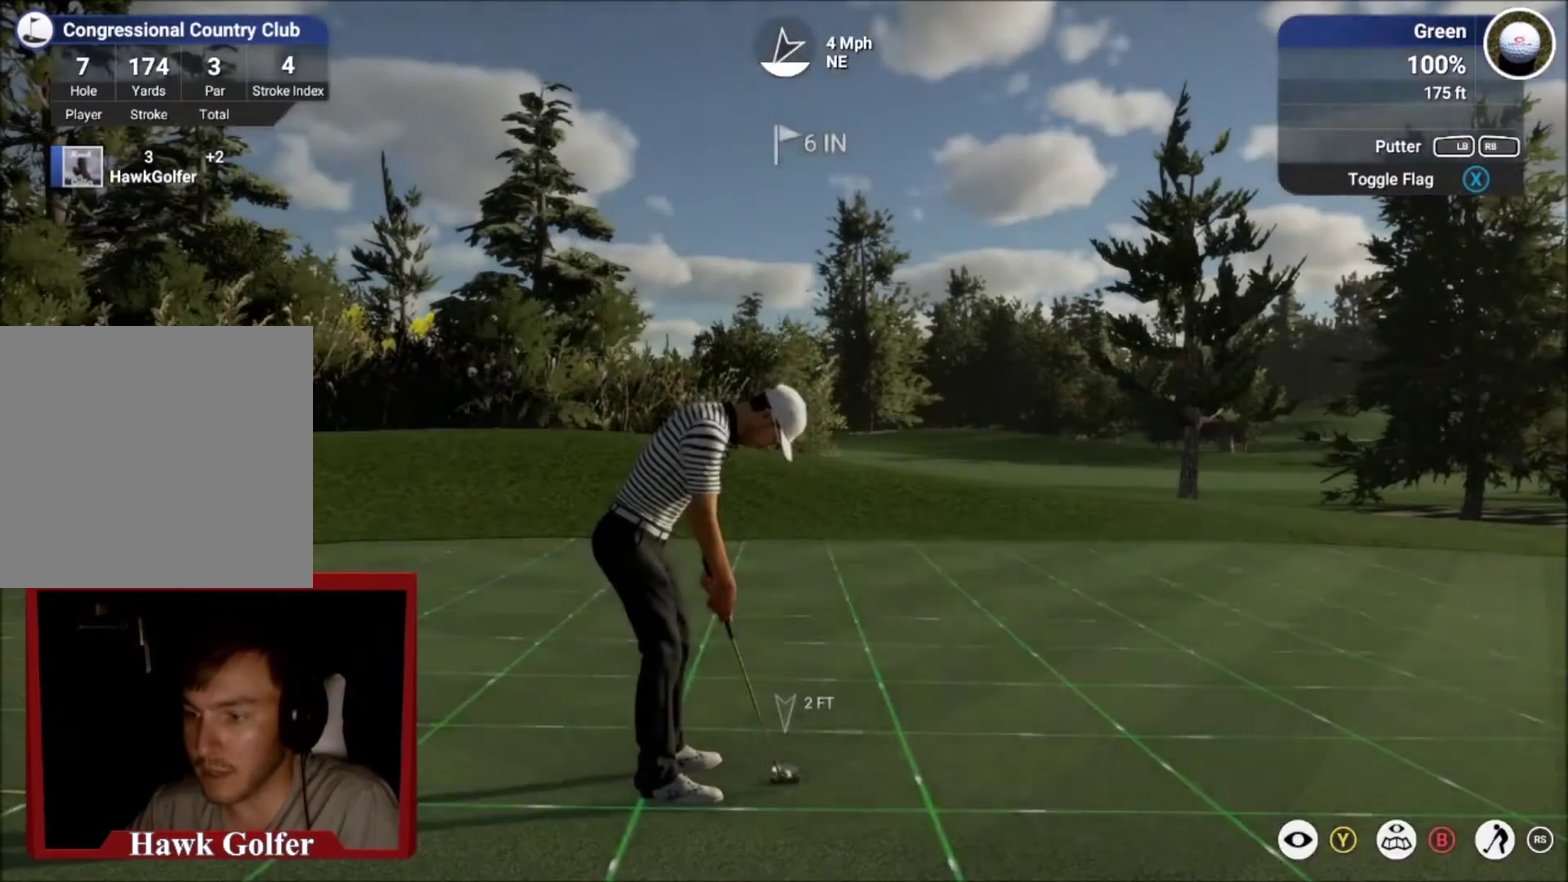
{"dt_ms": 400, "buttons": [], "left_stick": "center", "right_stick": "center", "events": [[133, "right_stick", "center"]]}